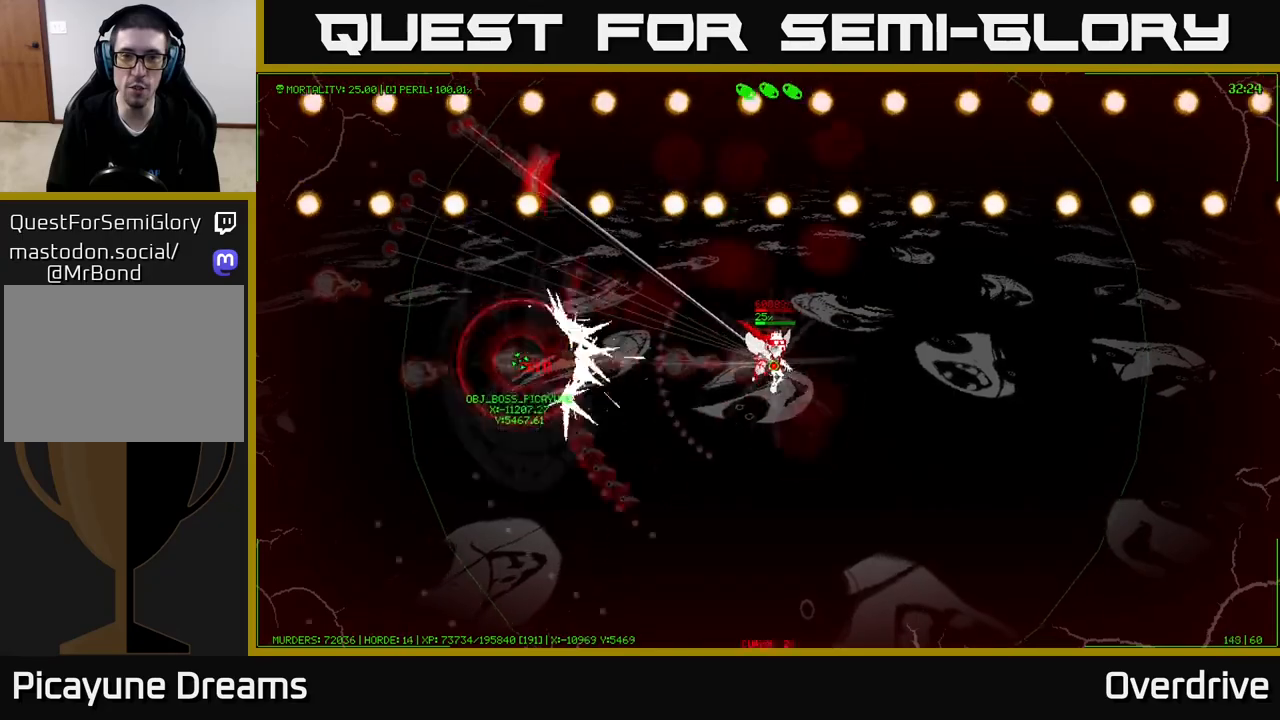
Gameplay with a controller (Xbox layout); each line is a JSON object with the inputs held at the frame after it (dt_ms = milliseconds from this image to that frame). "events" lists button and stick changes between this image and that frame as [ms after this image, input, new state], when the widget could be followed in between. Not read: L3.
{"dt_ms": 500, "buttons": [], "left_stick": "down-left", "right_stick": "center", "events": [[383, "left_stick", "down-left"]]}
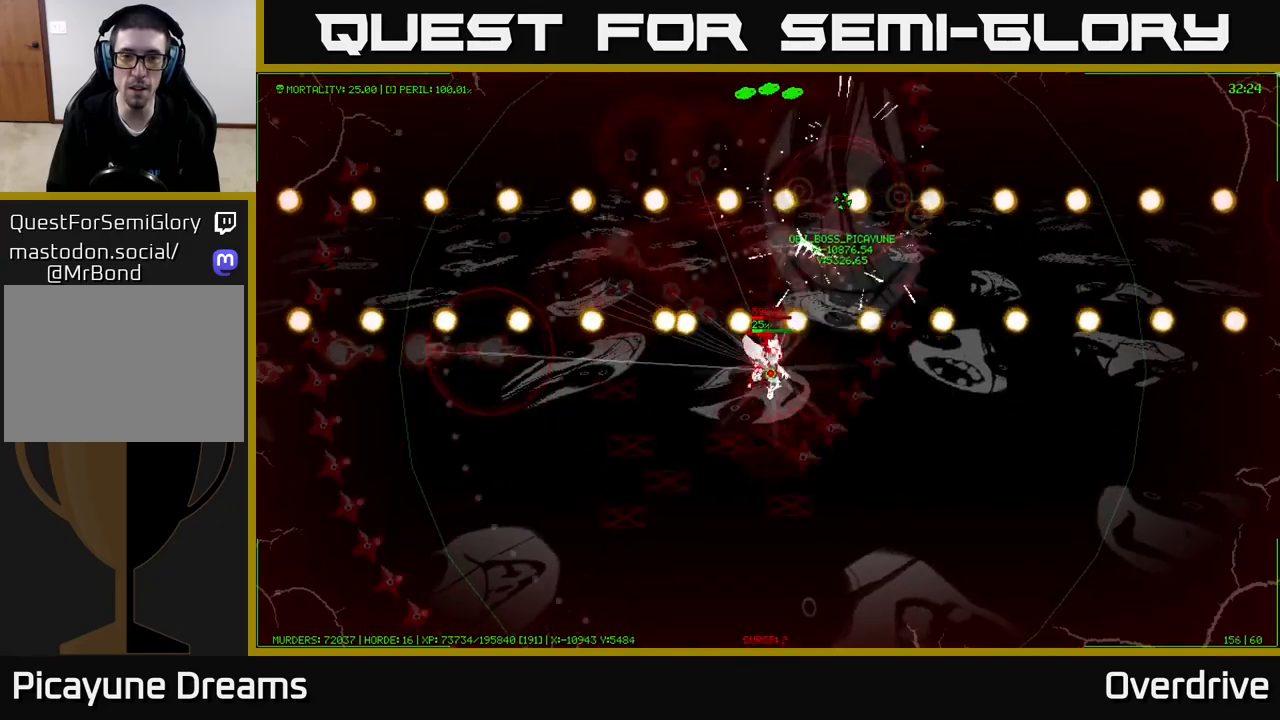
{"dt_ms": 500, "buttons": [], "left_stick": "up-left", "right_stick": "center", "events": [[500, "left_stick", "up-left"]]}
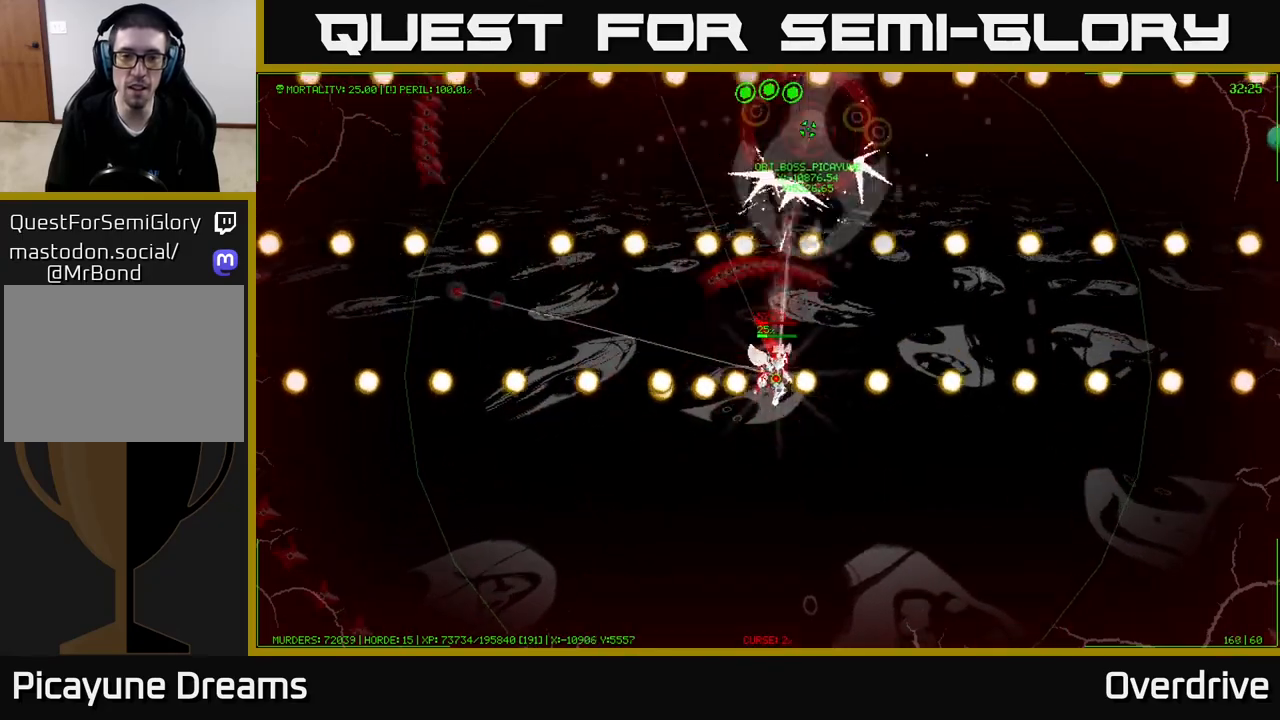
{"dt_ms": 500, "buttons": [], "left_stick": "down", "right_stick": "center", "events": [[167, "left_stick", "down-left"], [233, "left_stick", "down"]]}
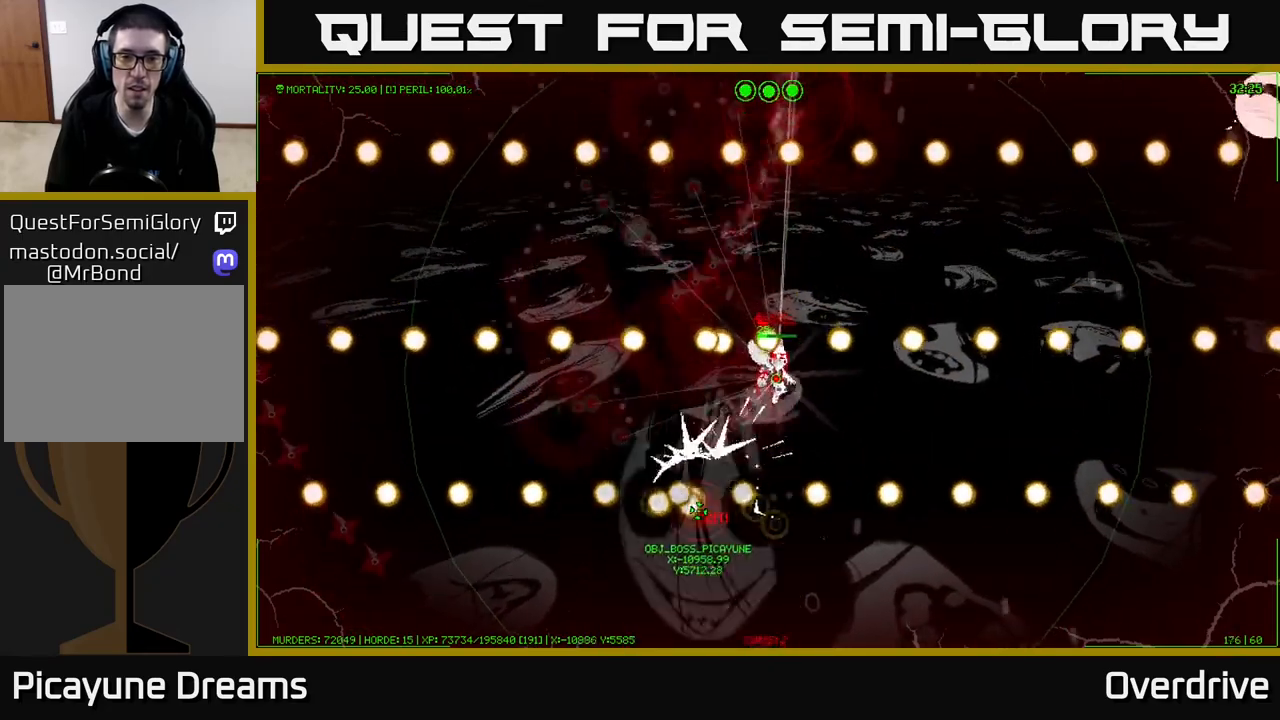
{"dt_ms": 500, "buttons": [], "left_stick": "down", "right_stick": "center", "events": [[183, "left_stick", "up-left"], [283, "left_stick", "up"], [417, "left_stick", "down"]]}
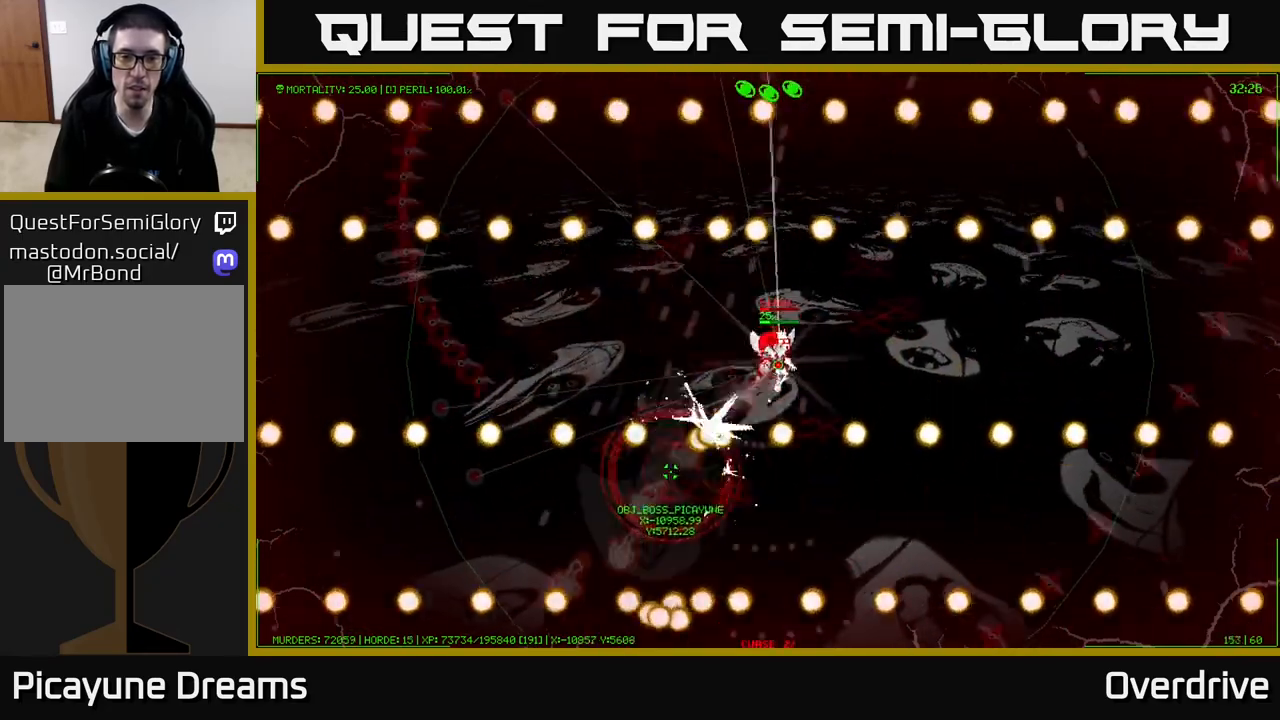
{"dt_ms": 500, "buttons": [], "left_stick": "down-left", "right_stick": "center", "events": [[83, "left_stick", "down-left"]]}
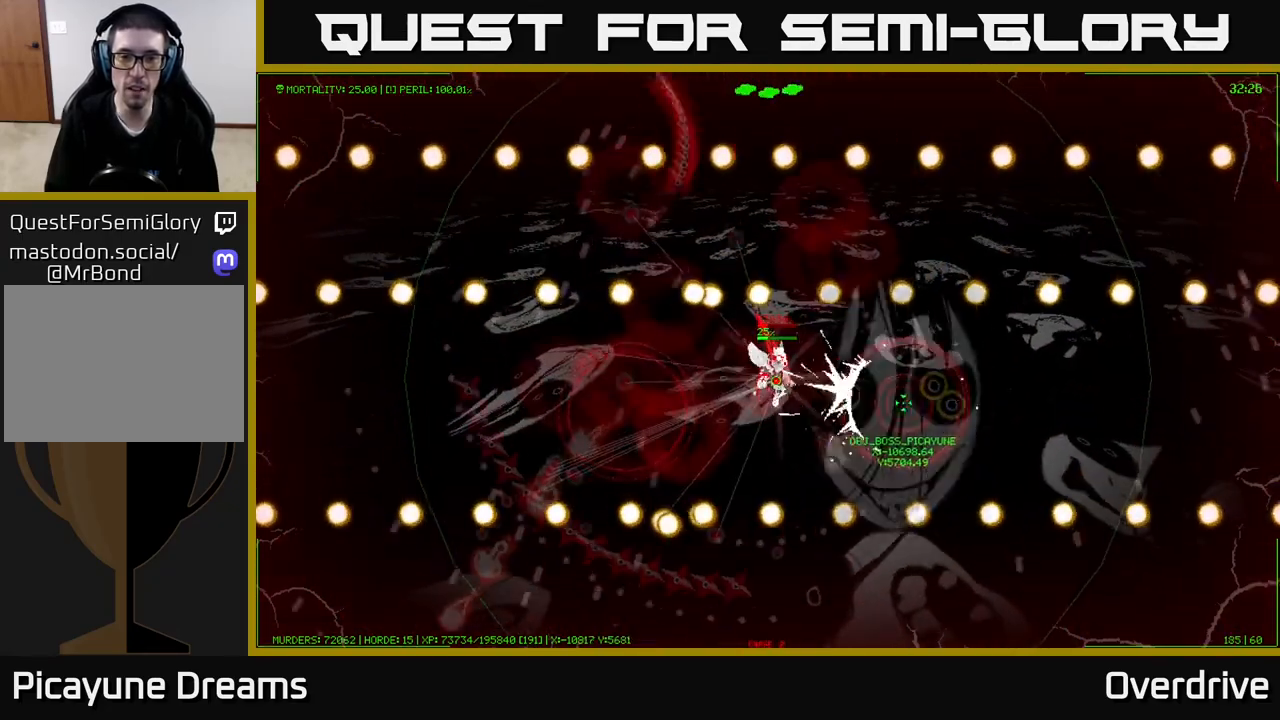
{"dt_ms": 500, "buttons": [], "left_stick": "down", "right_stick": "center", "events": [[83, "left_stick", "up"], [333, "left_stick", "up-left"], [450, "left_stick", "down"]]}
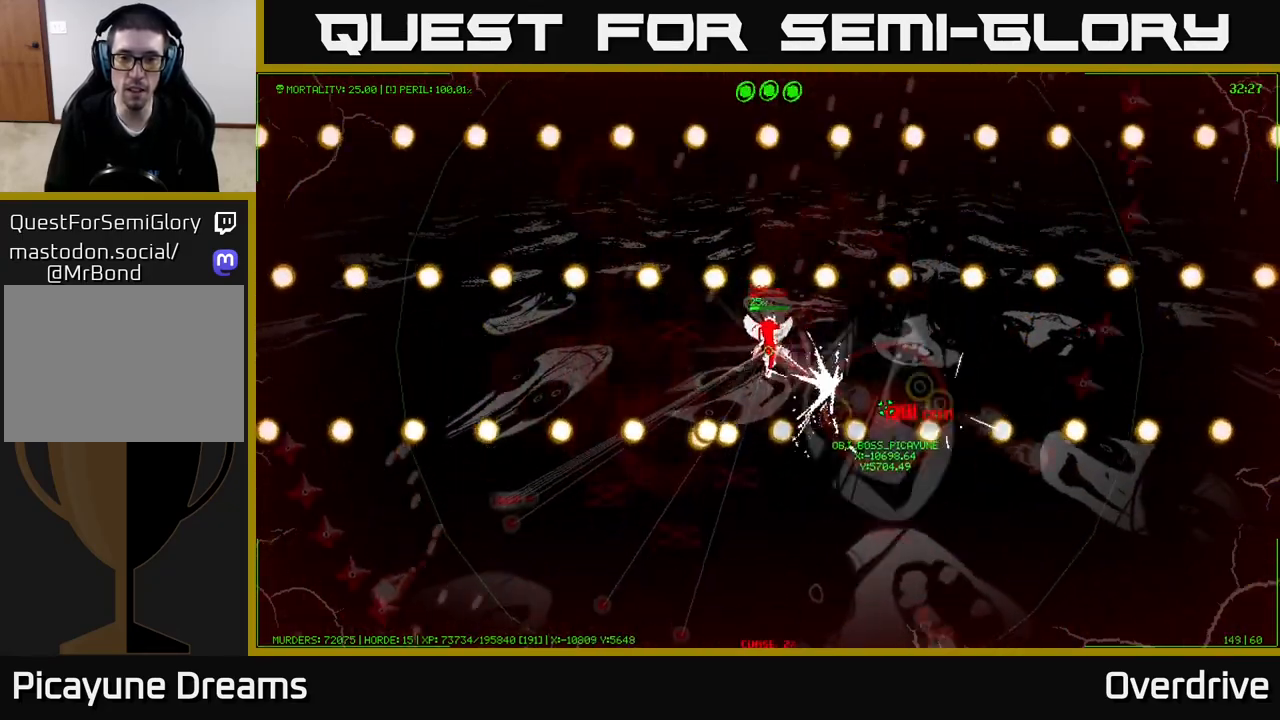
{"dt_ms": 500, "buttons": [], "left_stick": "left", "right_stick": "center"}
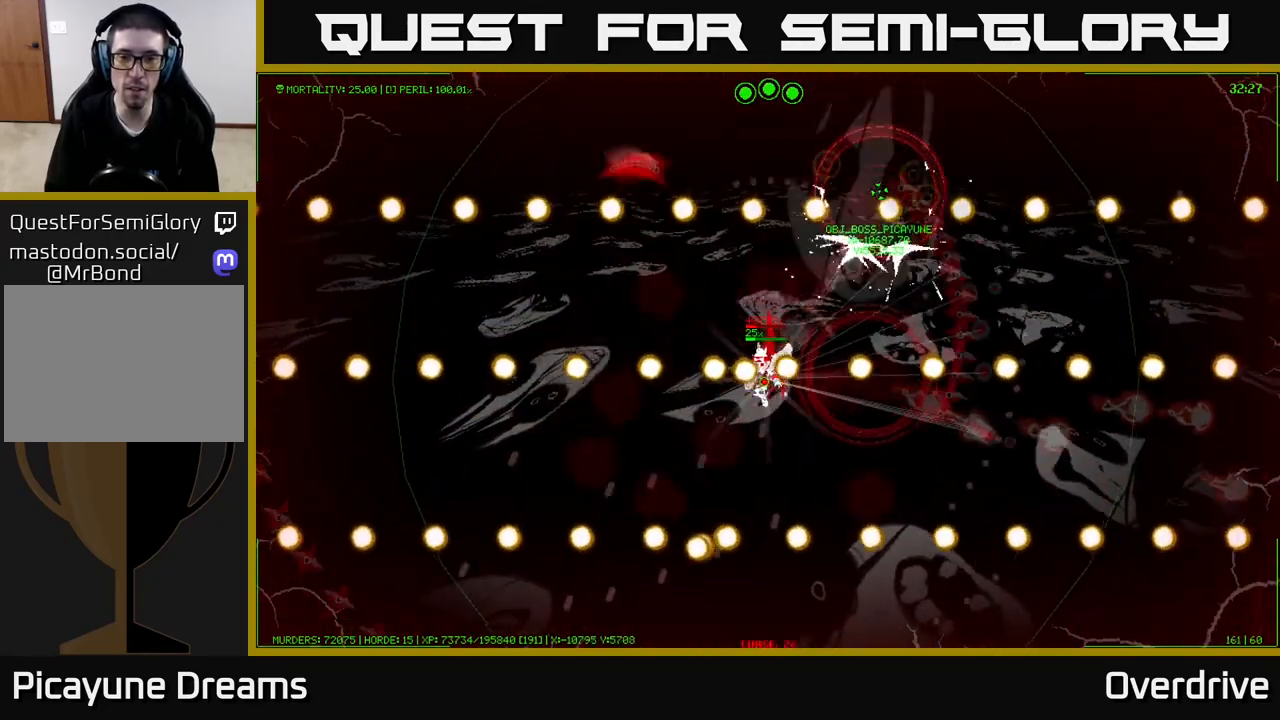
{"dt_ms": 500, "buttons": [], "left_stick": "down", "right_stick": "center", "events": [[133, "left_stick", "up"], [367, "left_stick", "down"]]}
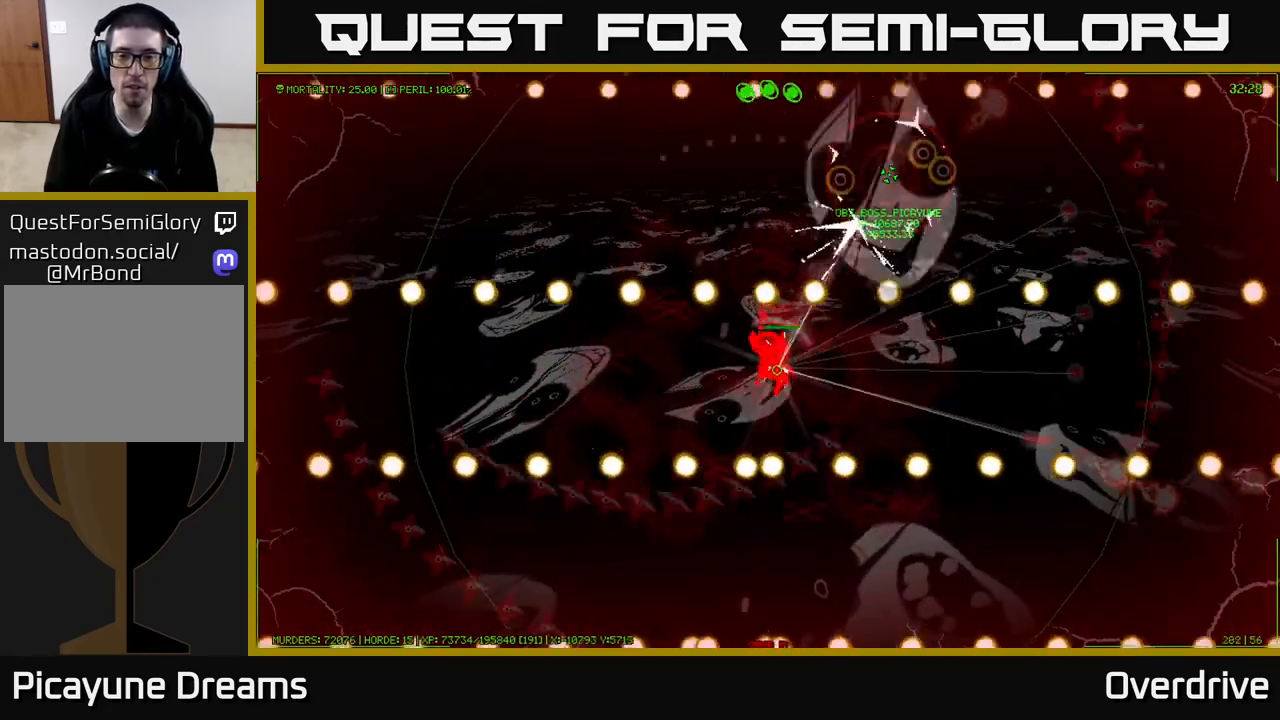
{"dt_ms": 500, "buttons": [], "left_stick": "down", "right_stick": "center", "events": []}
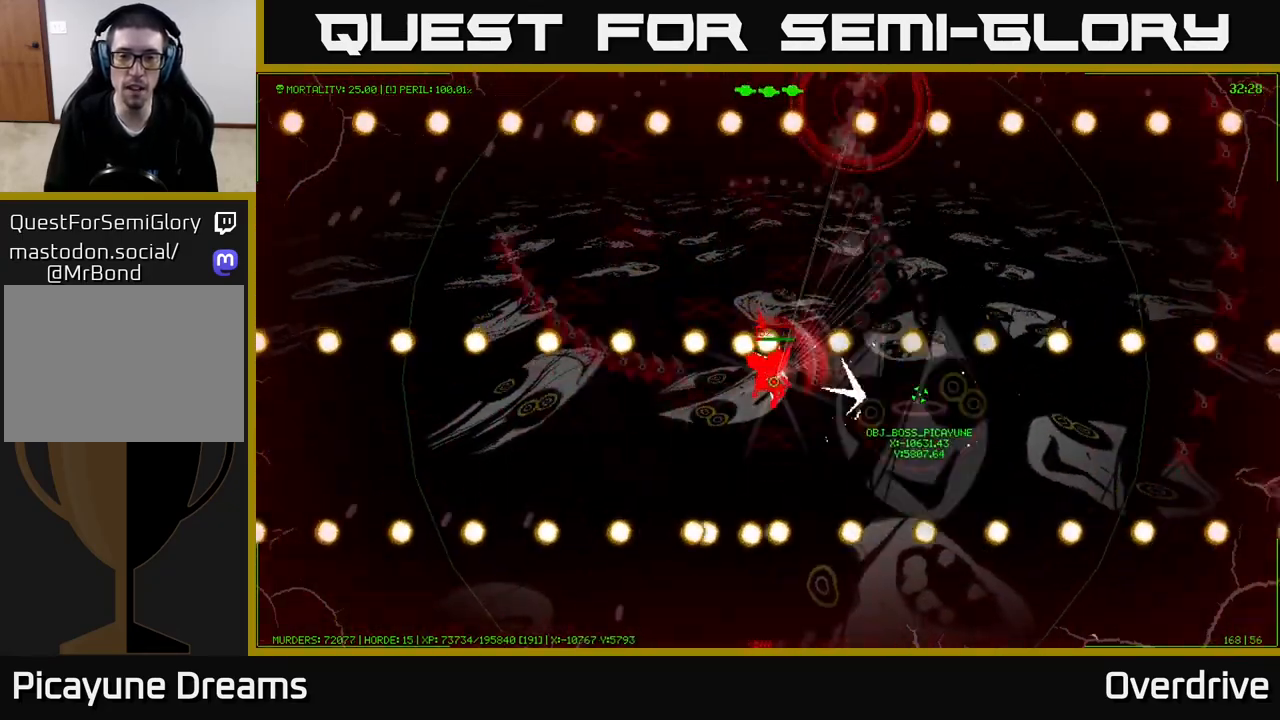
{"dt_ms": 500, "buttons": [], "left_stick": "down", "right_stick": "center", "events": [[50, "left_stick", "center"], [100, "left_stick", "up"], [350, "left_stick", "down"]]}
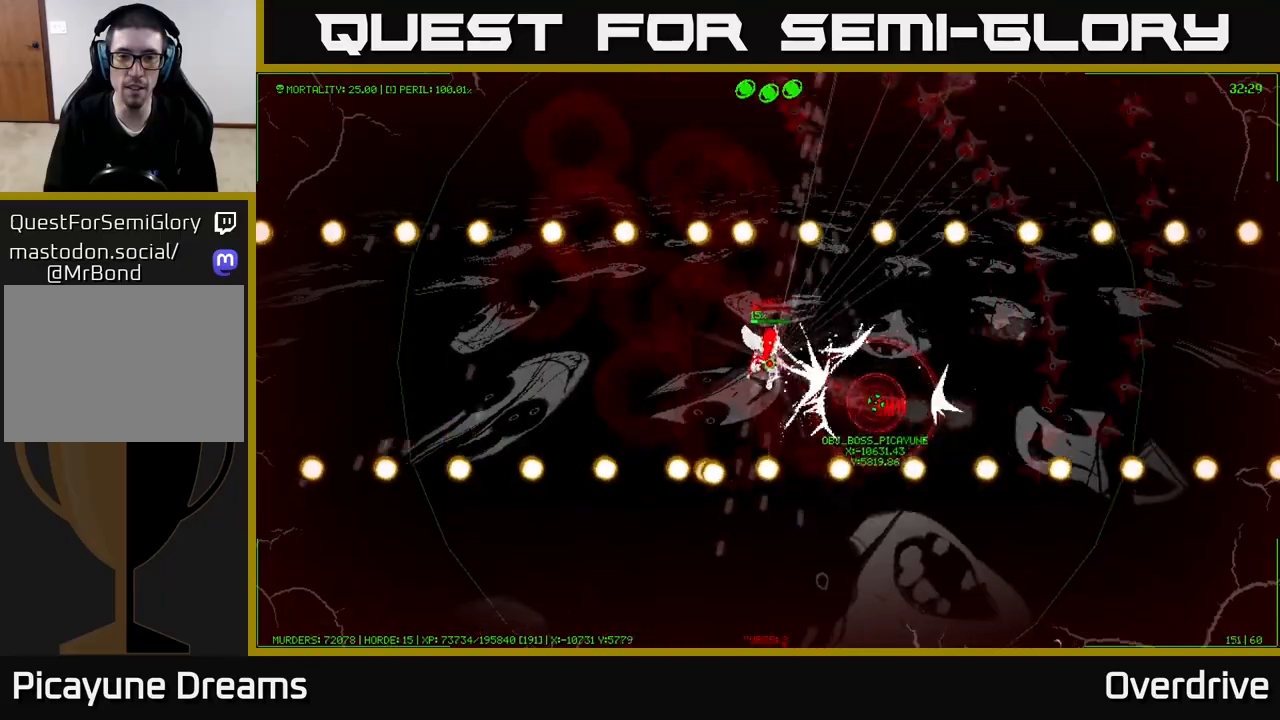
{"dt_ms": 500, "buttons": [], "left_stick": "up", "right_stick": "center", "events": [[483, "left_stick", "up"]]}
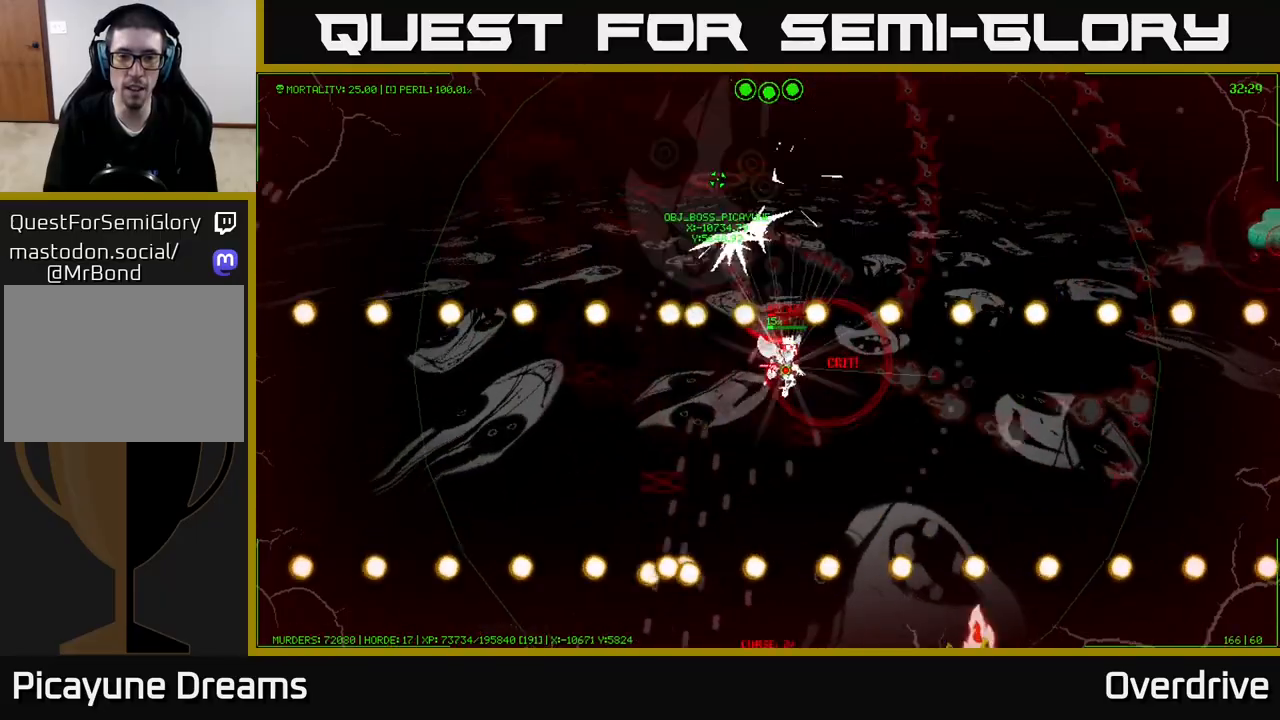
{"dt_ms": 500, "buttons": [], "left_stick": "down", "right_stick": "center", "events": [[67, "left_stick", "up-left"], [300, "left_stick", "down-left"], [367, "left_stick", "down"]]}
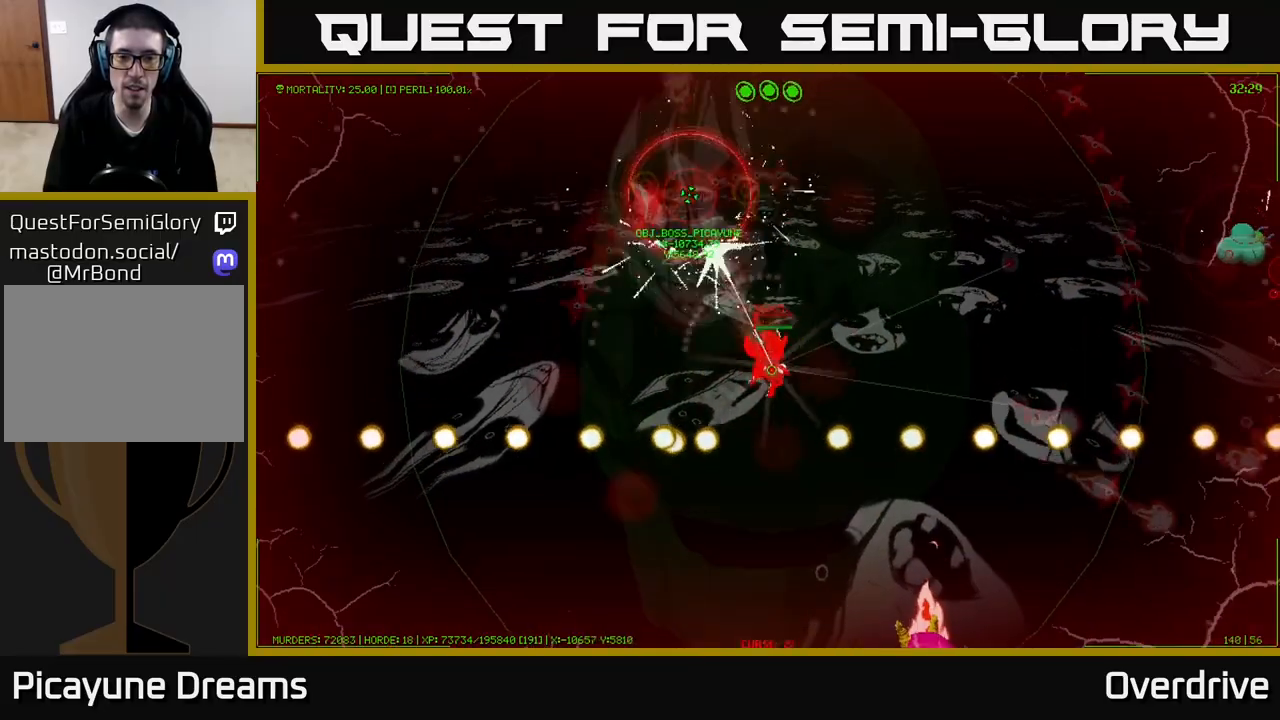
{"dt_ms": 500, "buttons": [], "left_stick": "center", "right_stick": "center"}
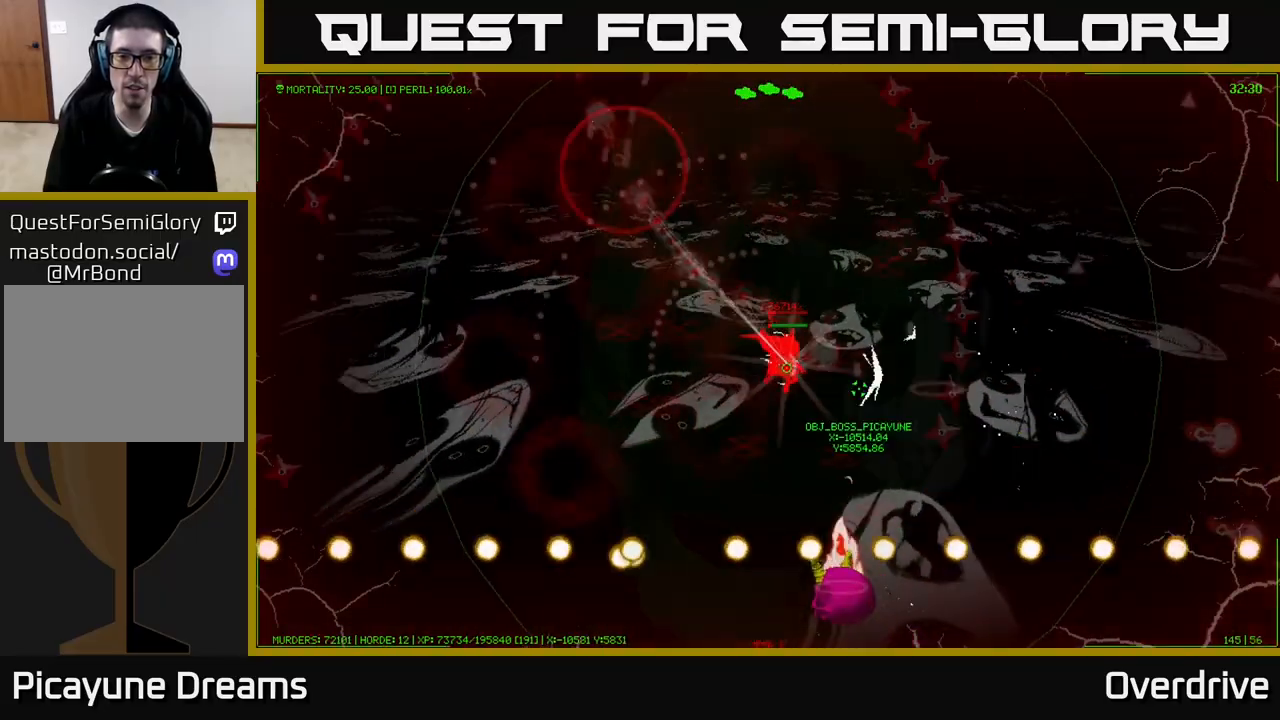
{"dt_ms": 500, "buttons": [], "left_stick": "up-left", "right_stick": "center", "events": [[133, "left_stick", "up"], [333, "left_stick", "up-left"]]}
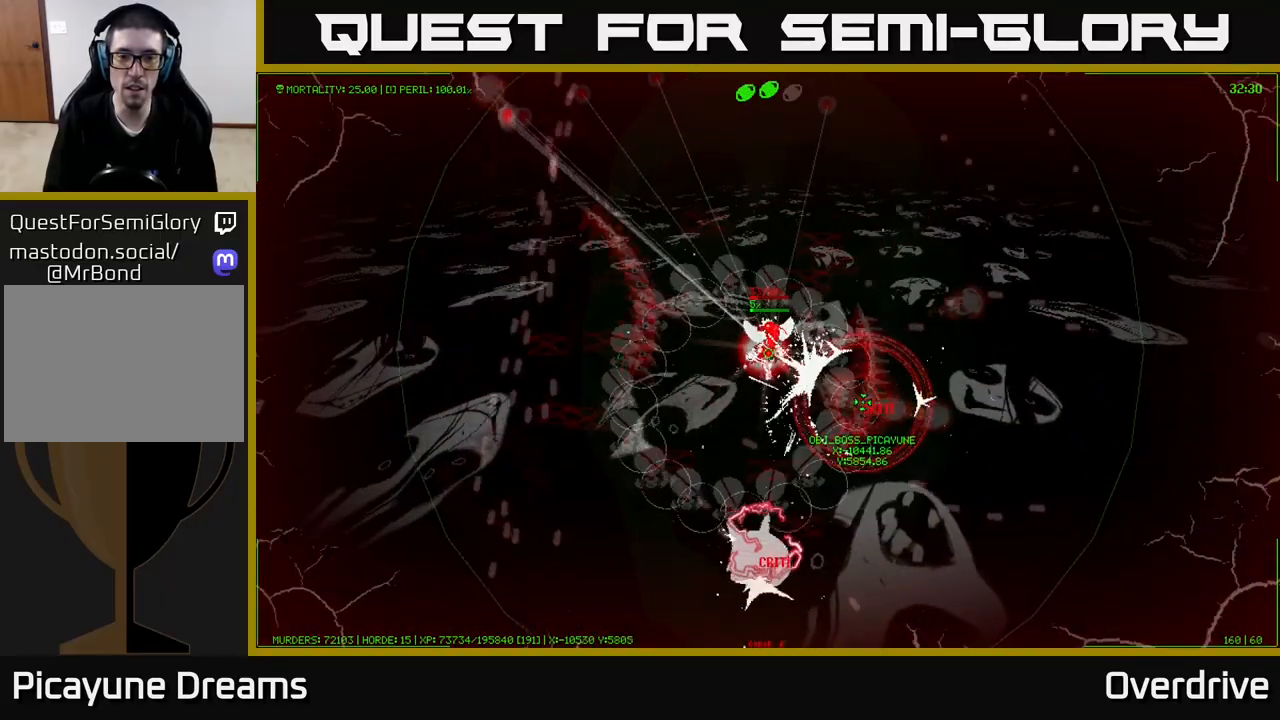
{"dt_ms": 500, "buttons": [], "left_stick": "left", "right_stick": "center", "events": [[50, "left_stick", "left"]]}
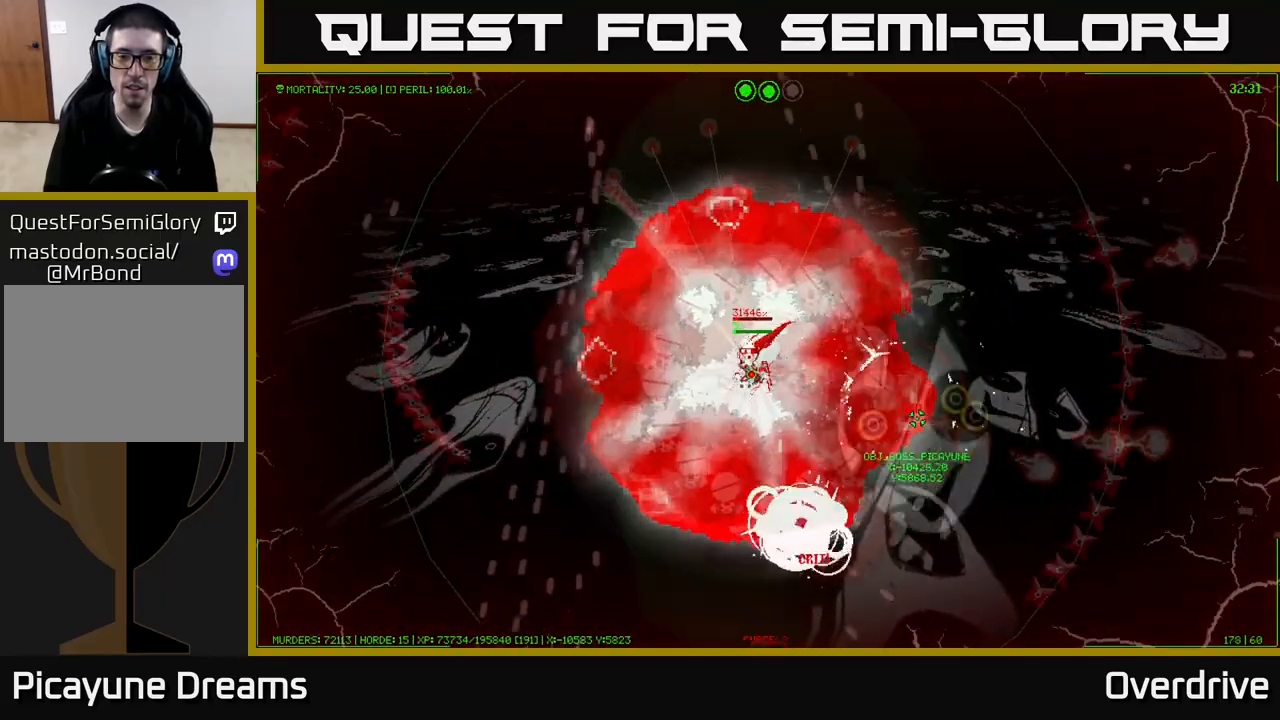
{"dt_ms": 1000, "buttons": [], "left_stick": "down", "right_stick": "center"}
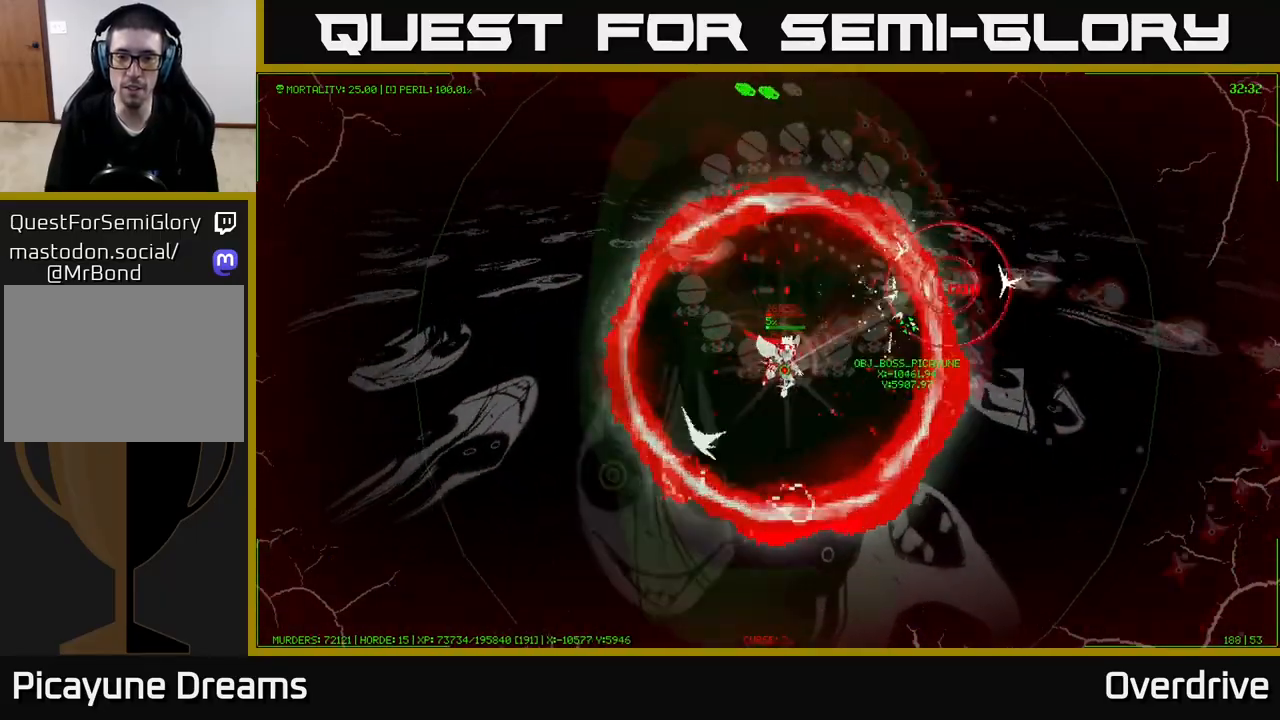
{"dt_ms": 500, "buttons": [], "left_stick": "down", "right_stick": "center", "events": [[200, "left_stick", "center"], [250, "left_stick", "right"], [367, "left_stick", "down"]]}
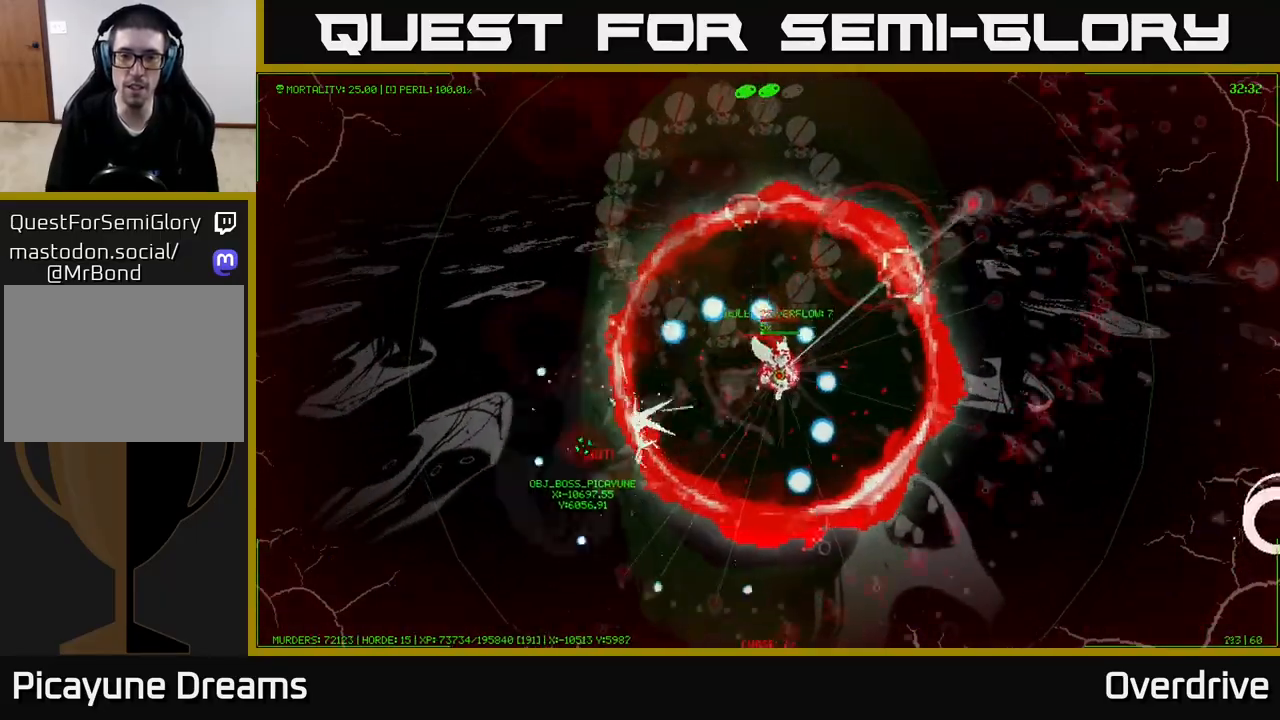
{"dt_ms": 500, "buttons": [], "left_stick": "down", "right_stick": "center", "events": []}
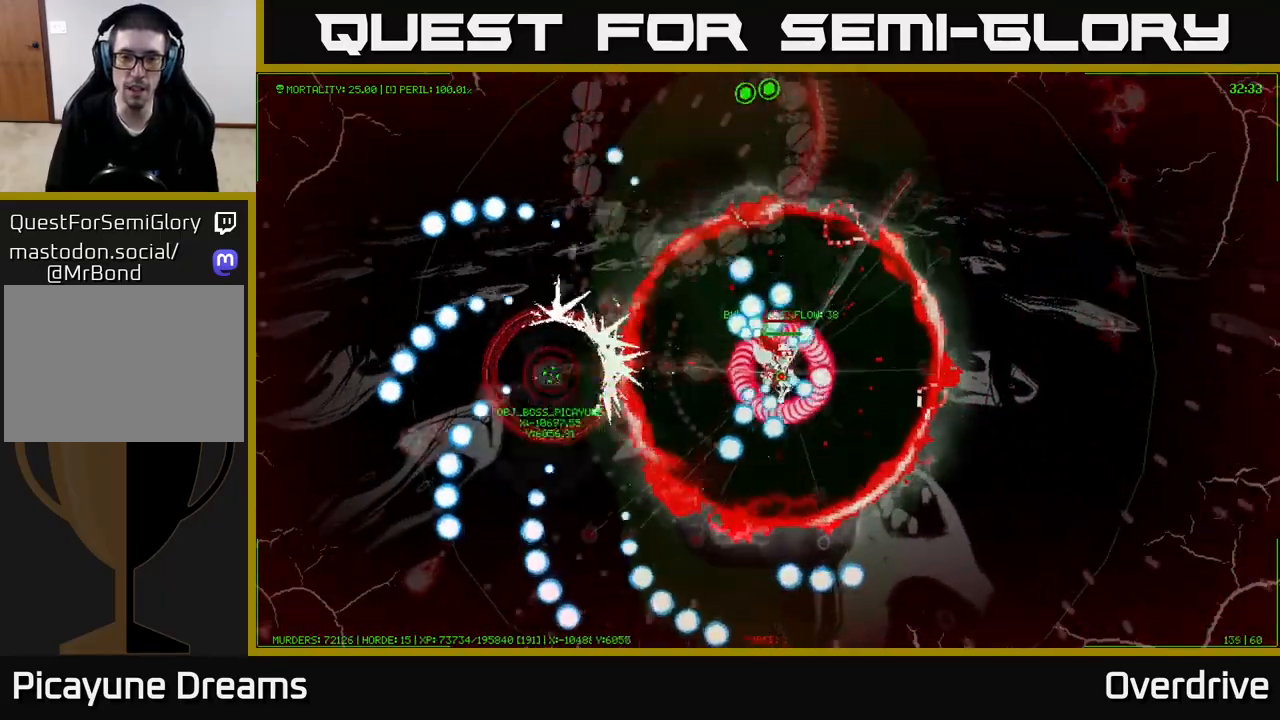
{"dt_ms": 500, "buttons": [], "left_stick": "up", "right_stick": "center", "events": [[133, "left_stick", "center"], [200, "left_stick", "right"], [283, "left_stick", "up"]]}
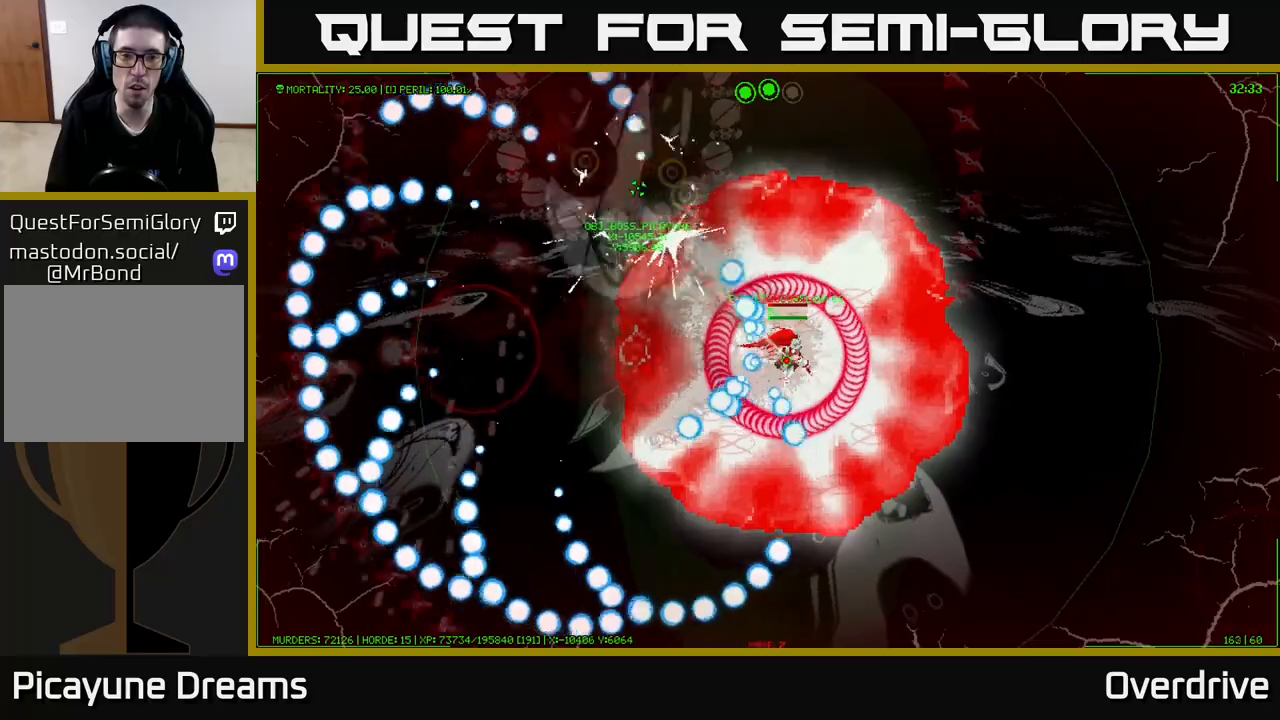
{"dt_ms": 500, "buttons": [], "left_stick": "right", "right_stick": "center", "events": [[67, "left_stick", "right"], [300, "left_stick", "up"], [483, "left_stick", "right"]]}